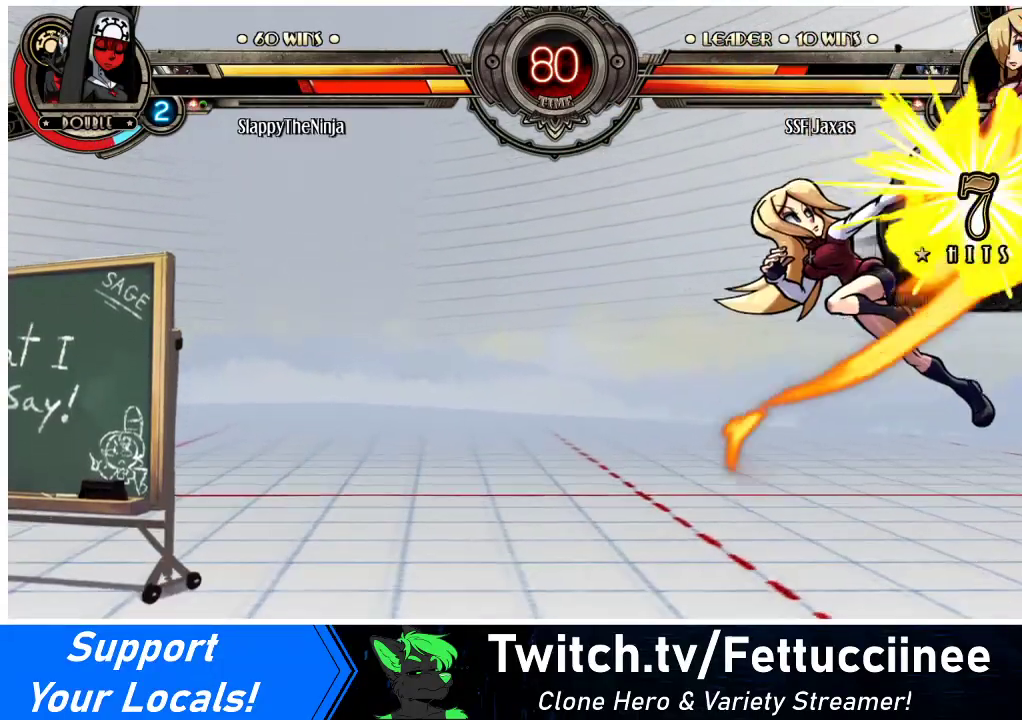
Gameplay with a controller (arcade stick); each line is a JSON object with the inputs held at the frame after it. "events" lists button and stick changes between this image and that frame as [ms after this image, input, new state], when the widget could be followed in between. Not read: L3 R3.
{"buttons": [], "events": [[233, "DPAD_UP", "down"], [367, "CIRCLE", "down"], [400, "DPAD_UP", "up"], [467, "CIRCLE", "up"], [467, "DPAD_RIGHT", "up"]]}
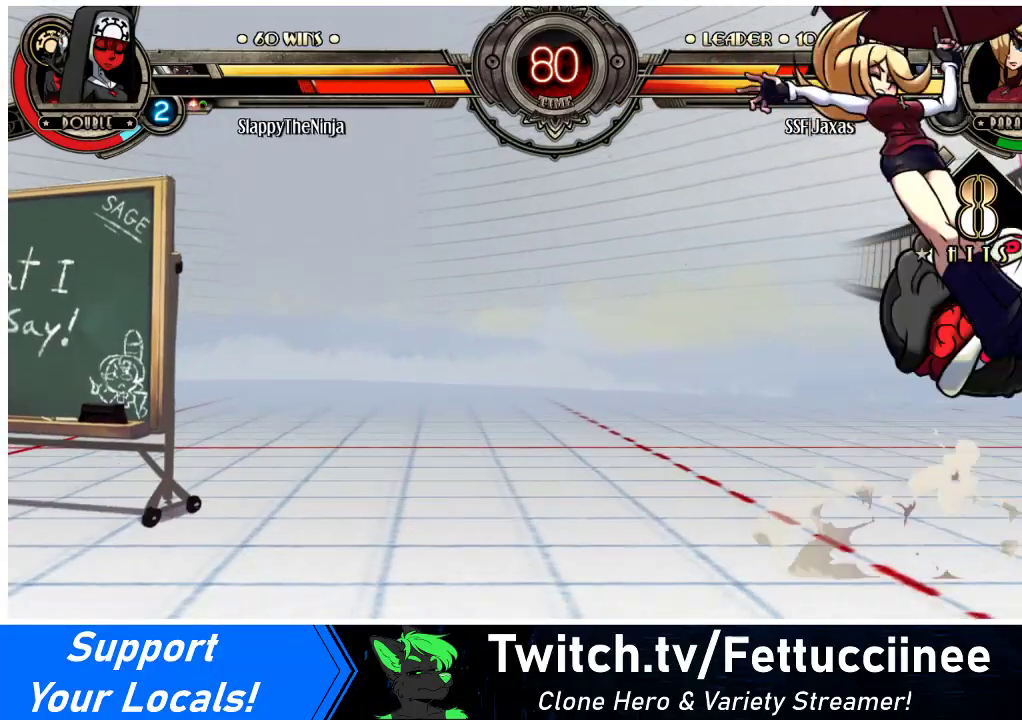
{"buttons": ["DPAD_DOWN"], "events": [[100, "R1", "down"], [300, "R1", "up"], [400, "DPAD_RIGHT", "down"], [500, "DPAD_DOWN", "down"], [500, "DPAD_RIGHT", "up"]]}
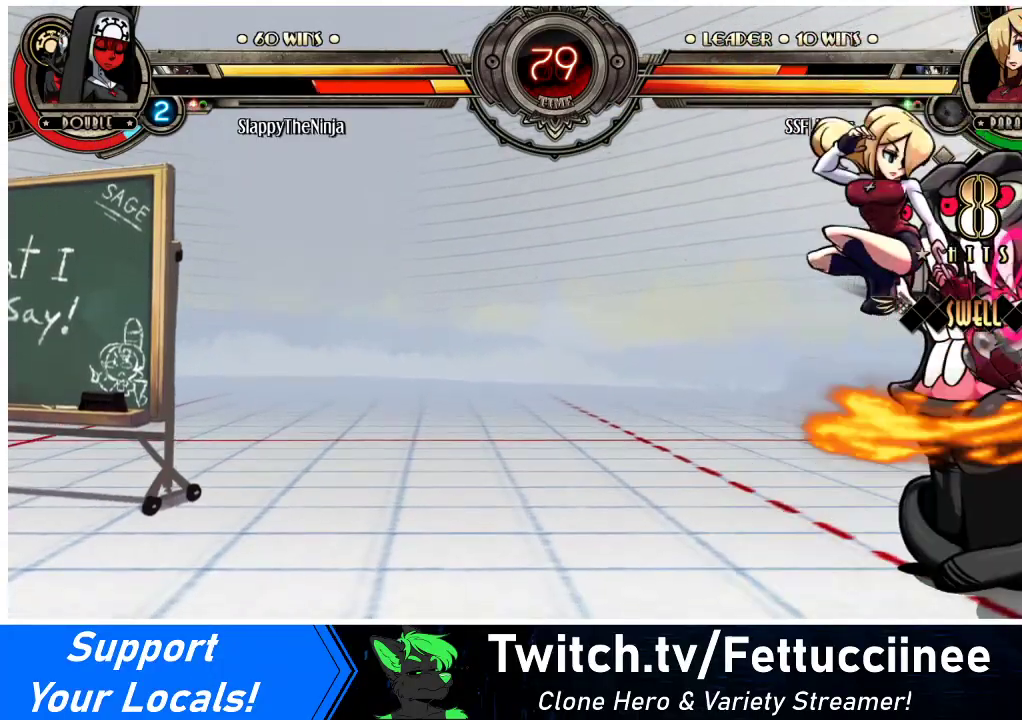
{"buttons": ["DPAD_RIGHT"], "events": [[133, "DPAD_RIGHT", "down"], [233, "DPAD_DOWN", "up"], [333, "CROSS", "down"], [333, "SQUARE", "down"], [500, "CROSS", "up"], [500, "SQUARE", "up"]]}
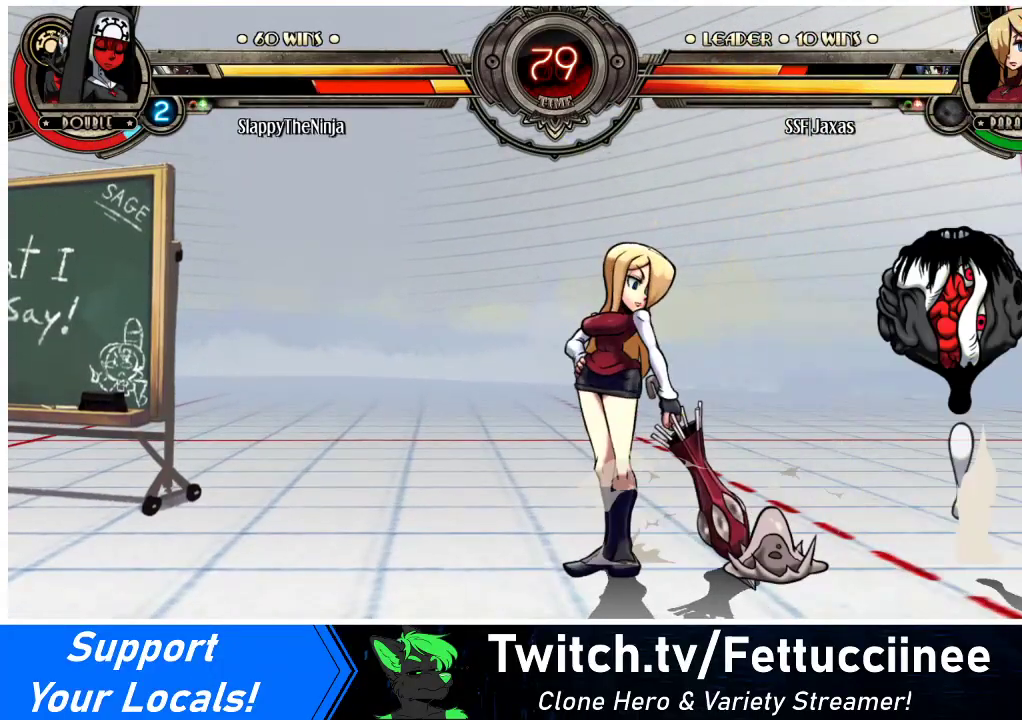
{"buttons": ["DPAD_LEFT"], "events": [[200, "DPAD_RIGHT", "up"], [233, "DPAD_LEFT", "down"]]}
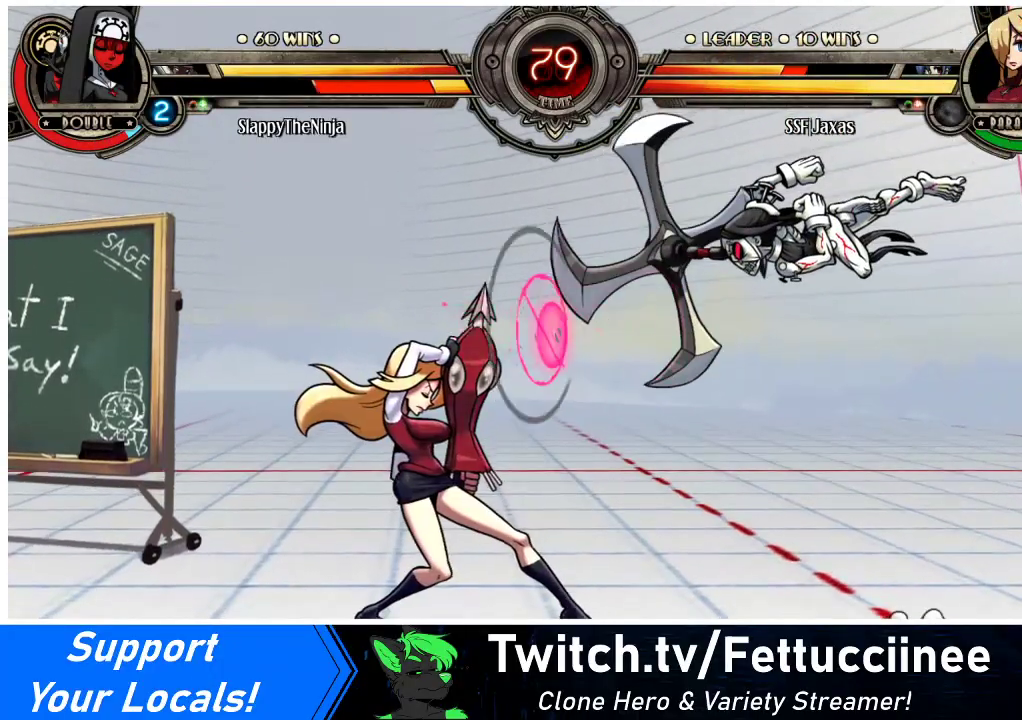
{"buttons": ["DPAD_DOWN", "DPAD_LEFT"], "events": [[233, "DPAD_DOWN", "down"]]}
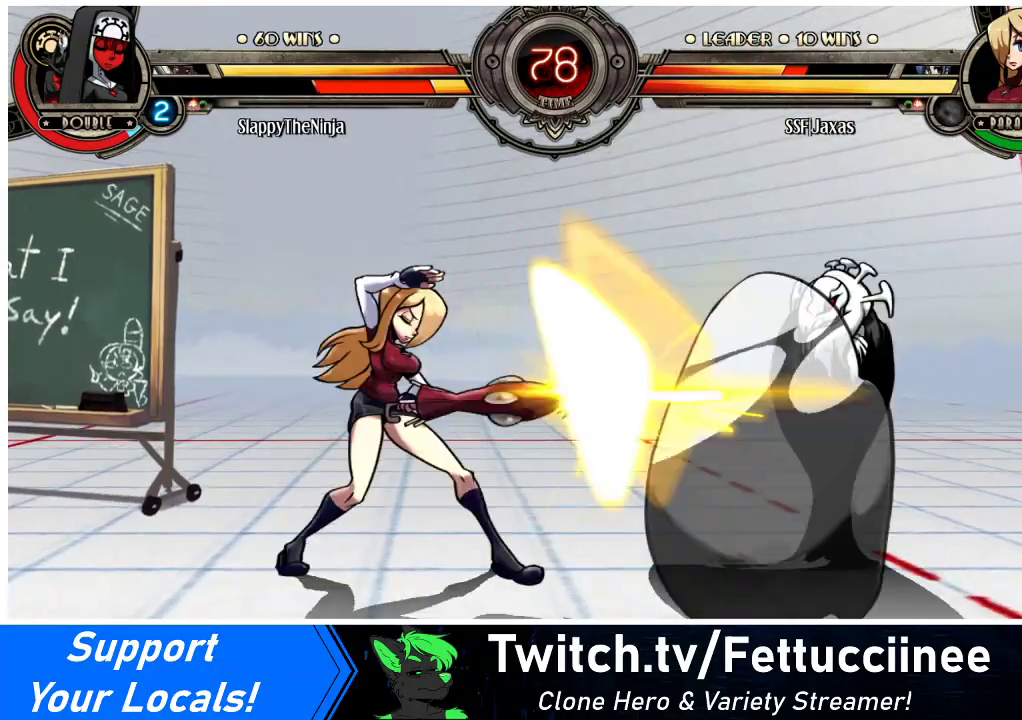
{"buttons": ["DPAD_DOWN", "DPAD_LEFT"], "events": [[33, "SQUARE", "down"], [33, "TRIANGLE", "down"], [133, "SQUARE", "up"], [133, "TRIANGLE", "up"]]}
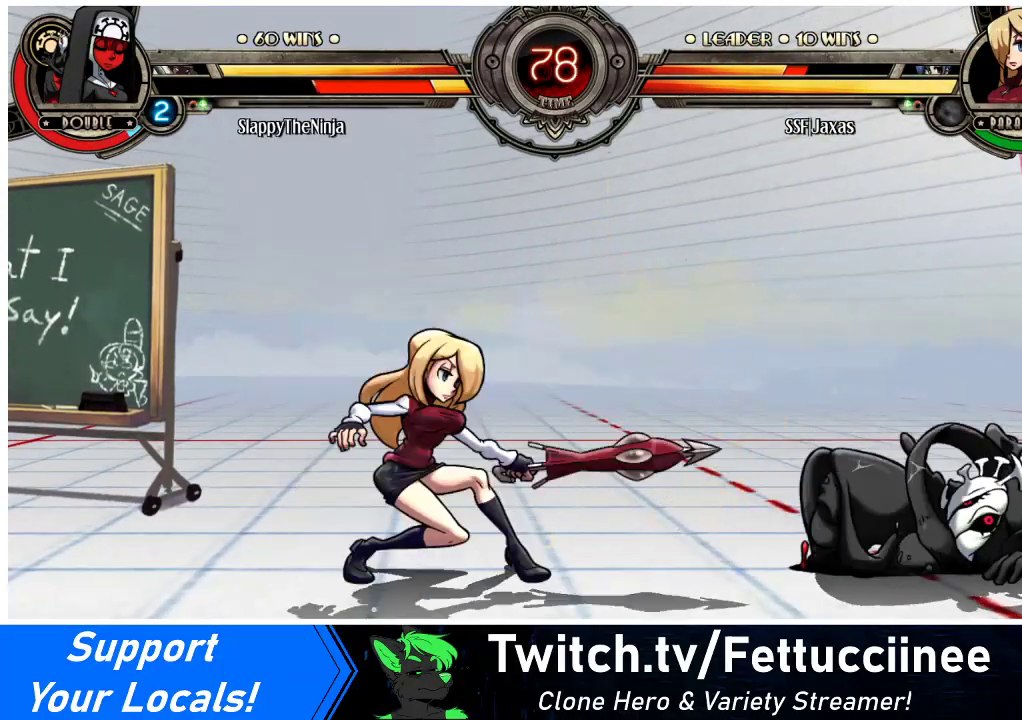
{"buttons": ["R1", "DPAD_LEFT"]}
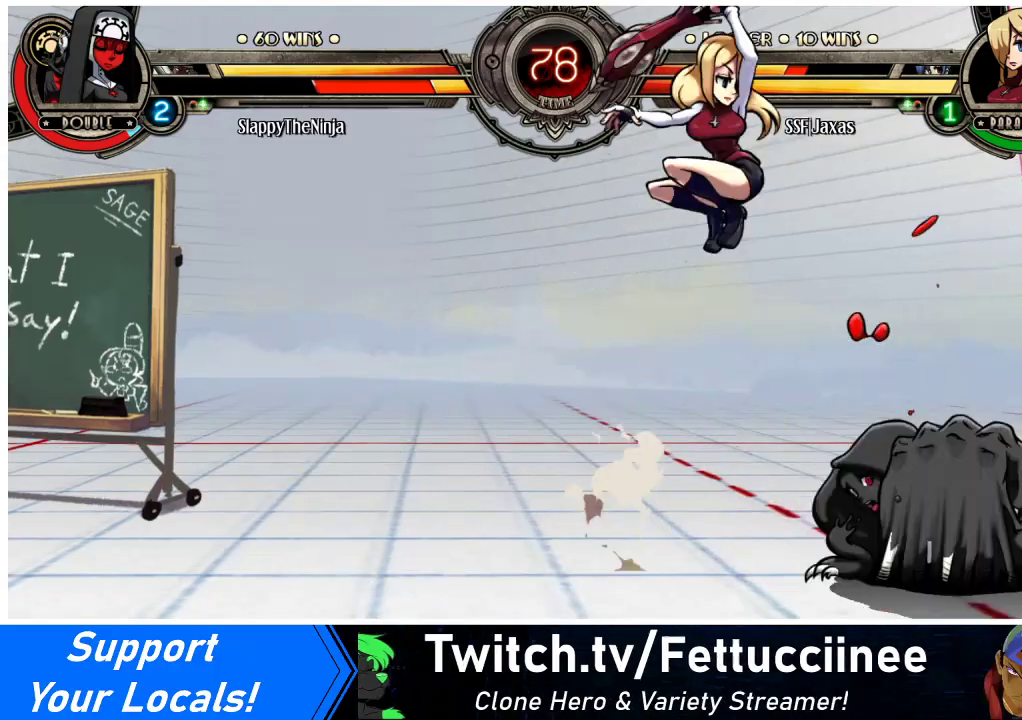
{"buttons": ["DPAD_DOWN", "DPAD_LEFT"], "events": [[100, "R1", "up"], [467, "DPAD_DOWN", "down"]]}
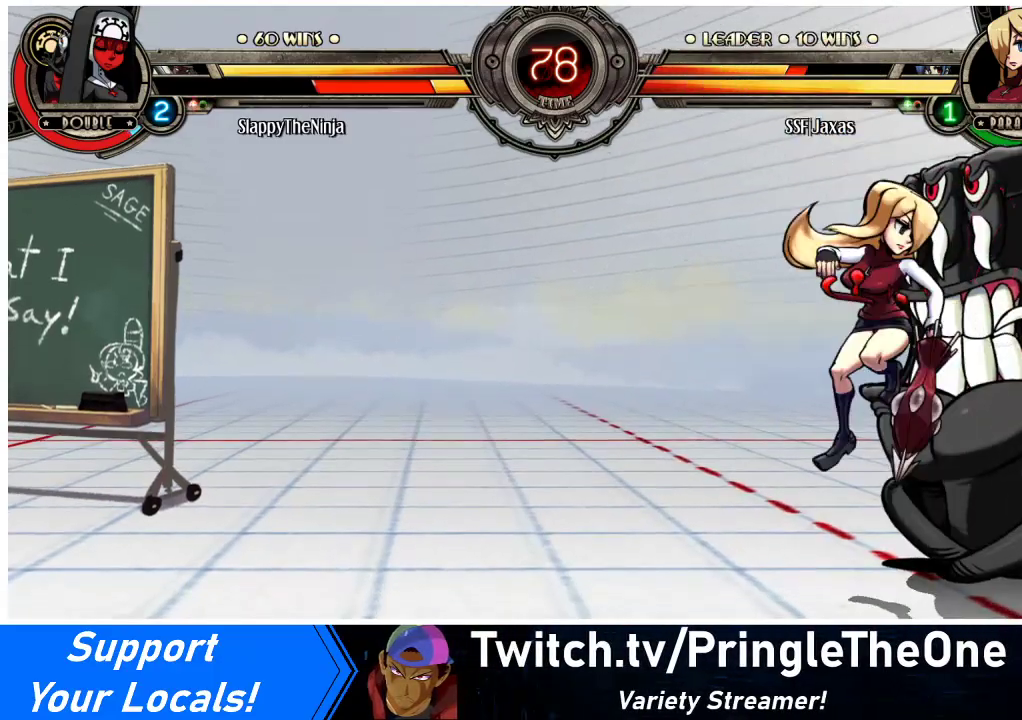
{"buttons": ["DPAD_DOWN", "DPAD_LEFT"], "events": [[67, "DPAD_LEFT", "up"], [133, "CROSS", "down"], [233, "CROSS", "up"], [300, "CIRCLE", "down"], [400, "DPAD_LEFT", "down"], [433, "CIRCLE", "up"]]}
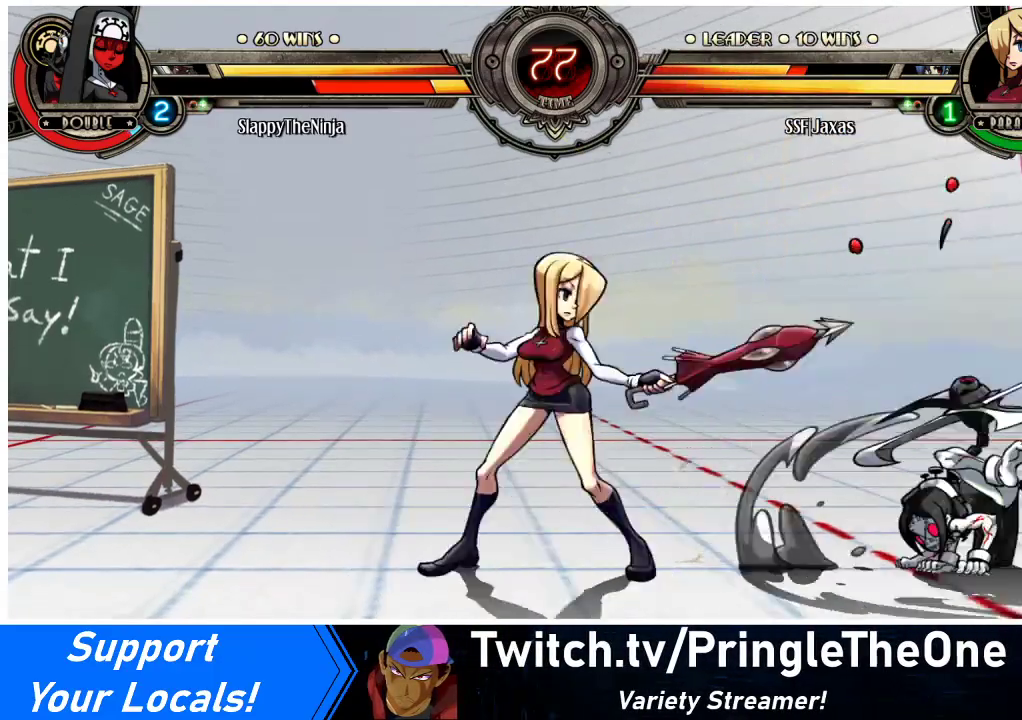
{"buttons": ["DPAD_LEFT"], "events": [[33, "DPAD_DOWN", "up"], [167, "DPAD_UP", "down"], [333, "DPAD_UP", "up"]]}
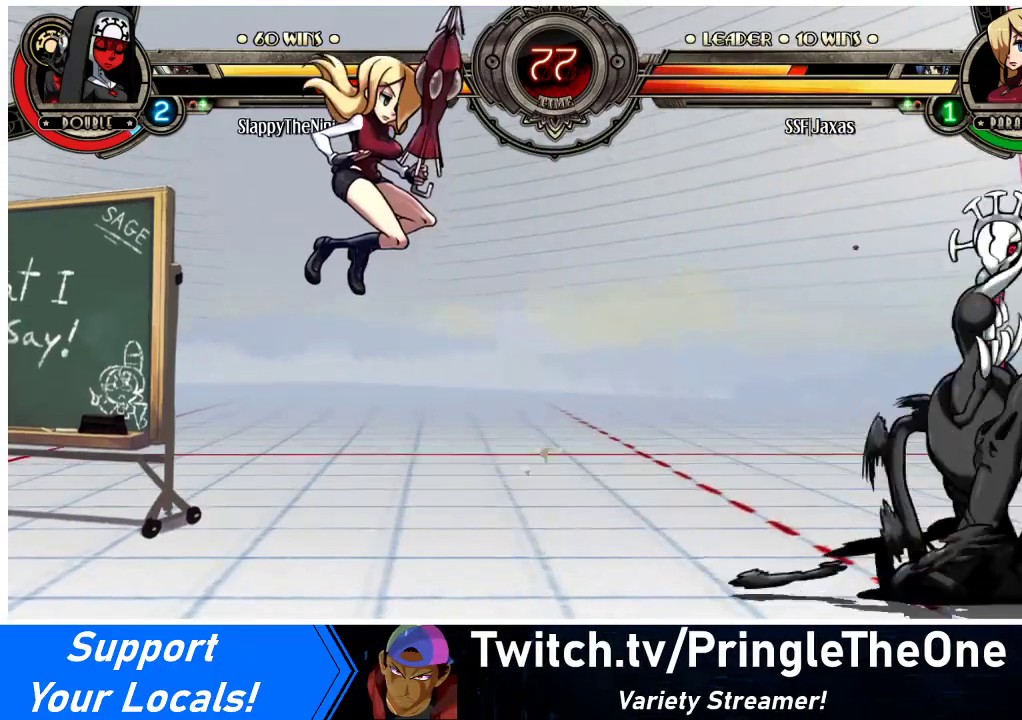
{"buttons": ["DPAD_LEFT"], "events": []}
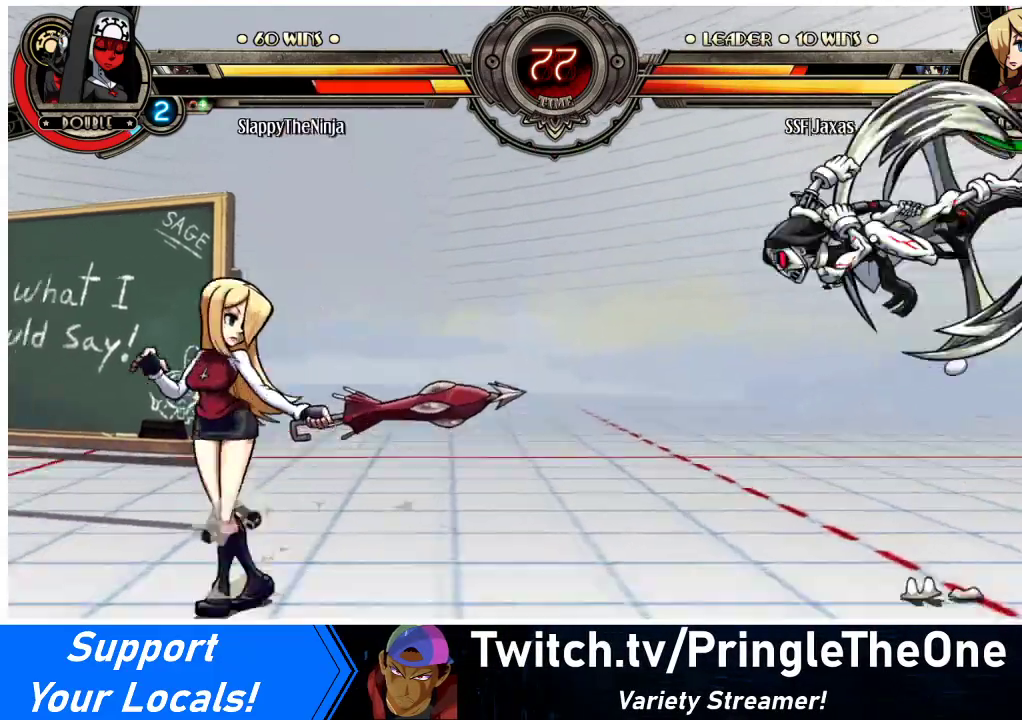
{"buttons": ["DPAD_RIGHT"], "events": [[67, "DPAD_LEFT", "up"], [100, "DPAD_RIGHT", "down"], [133, "R2", "down"], [233, "R2", "up"]]}
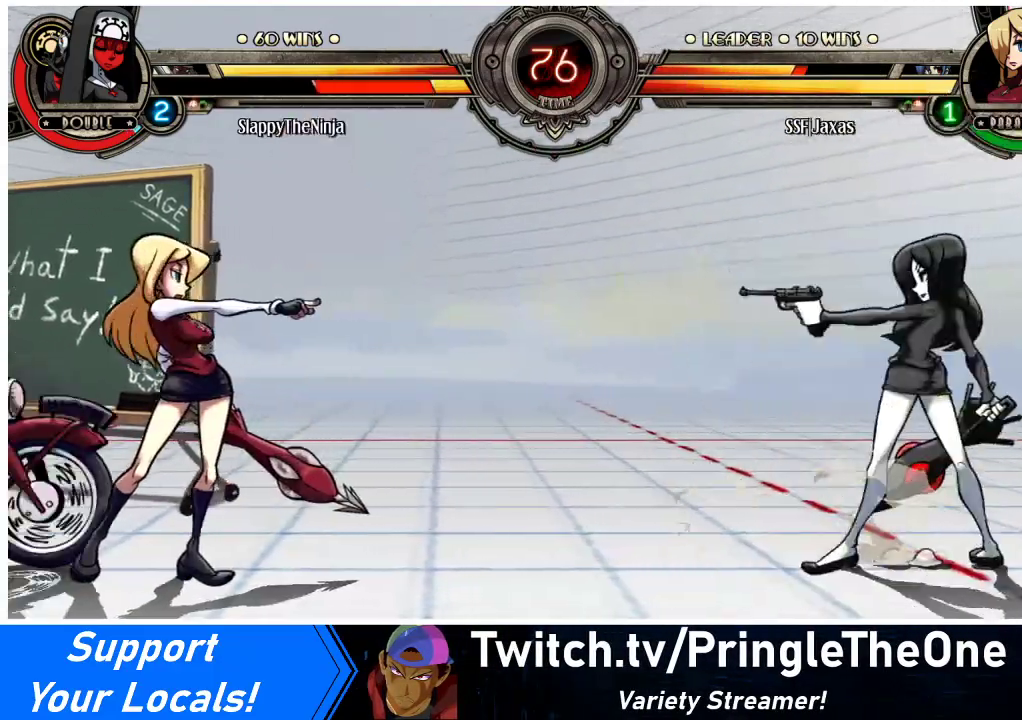
{"buttons": ["DPAD_LEFT"], "events": [[300, "DPAD_RIGHT", "up"], [333, "DPAD_LEFT", "down"]]}
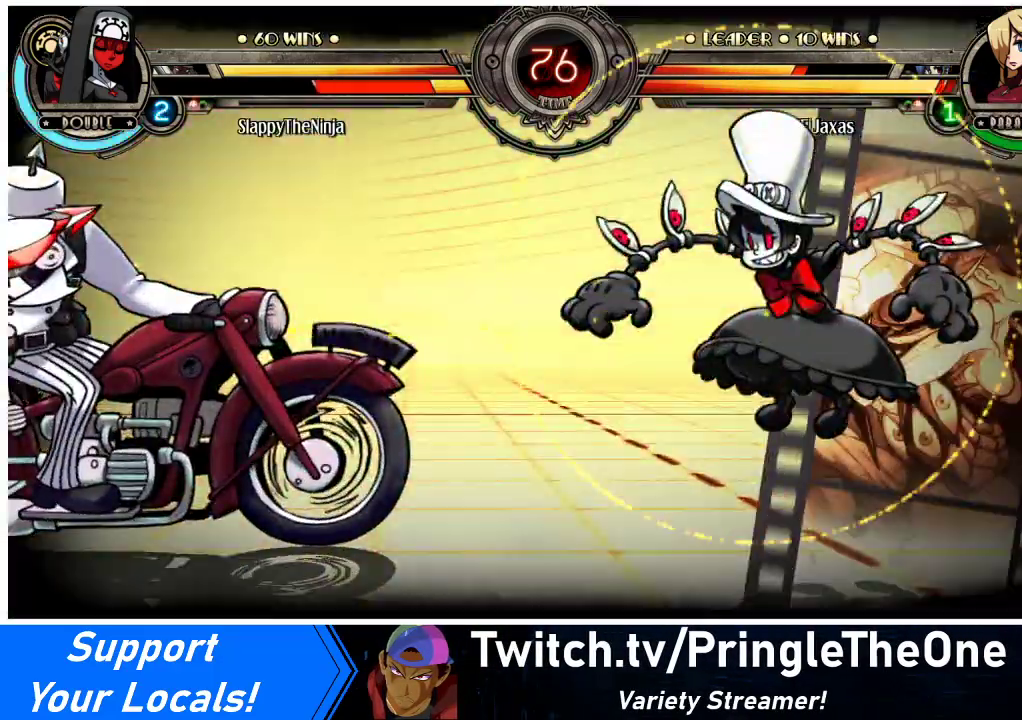
{"buttons": ["DPAD_DOWN", "DPAD_LEFT"], "events": [[333, "DPAD_DOWN", "down"]]}
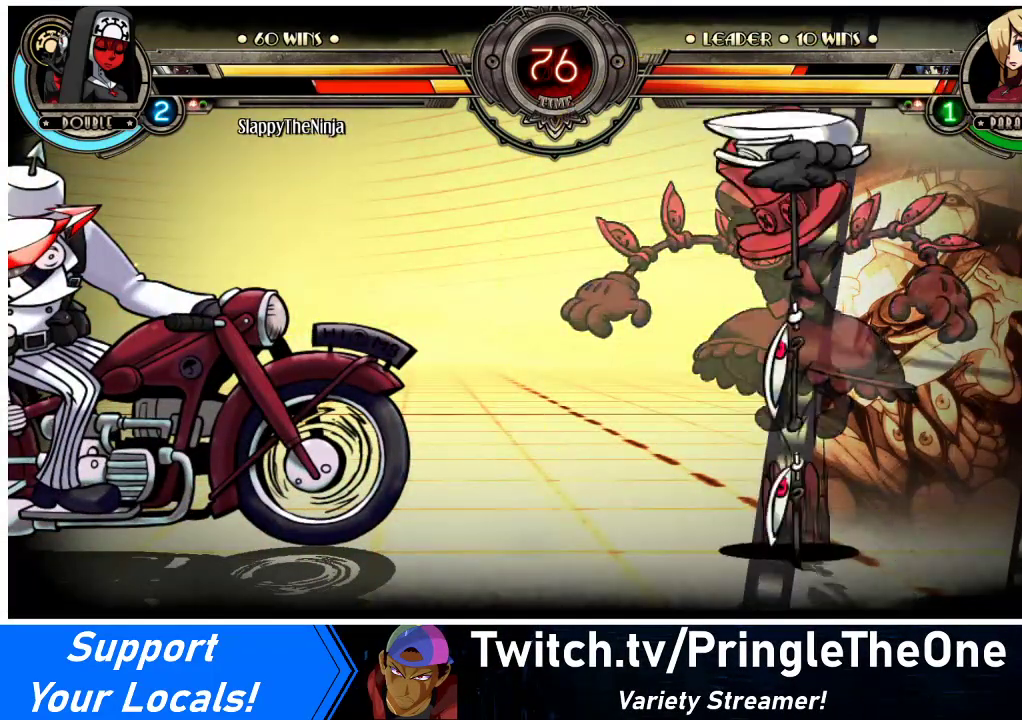
{"buttons": ["DPAD_DOWN", "DPAD_RIGHT"], "events": [[400, "DPAD_LEFT", "up"], [433, "DPAD_RIGHT", "down"]]}
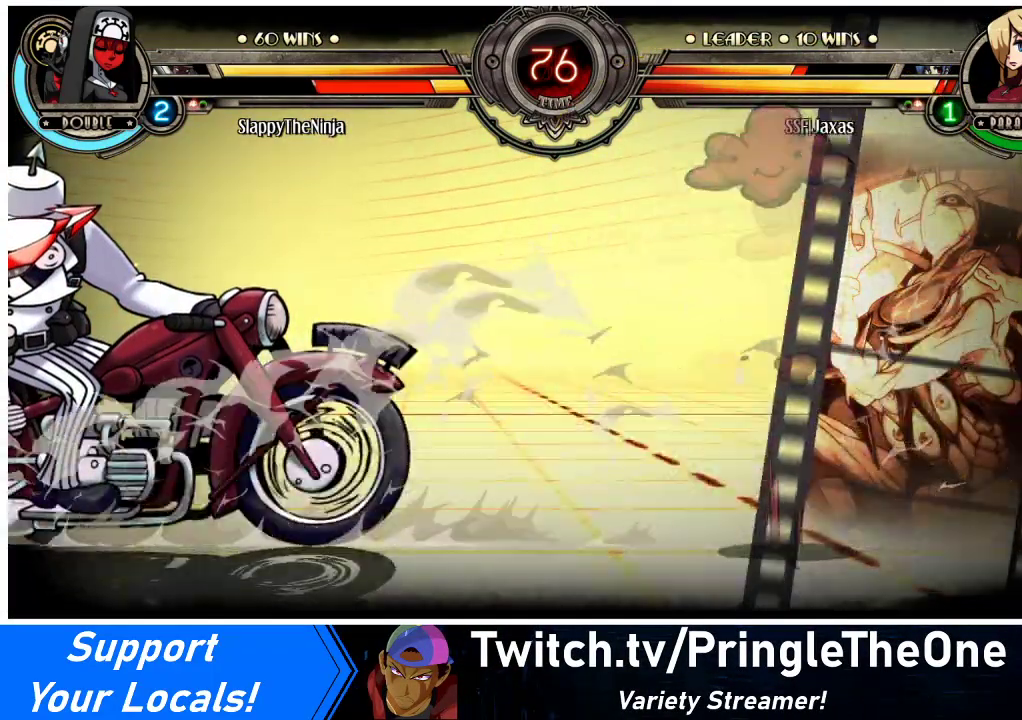
{"buttons": ["DPAD_DOWN", "DPAD_RIGHT"], "events": []}
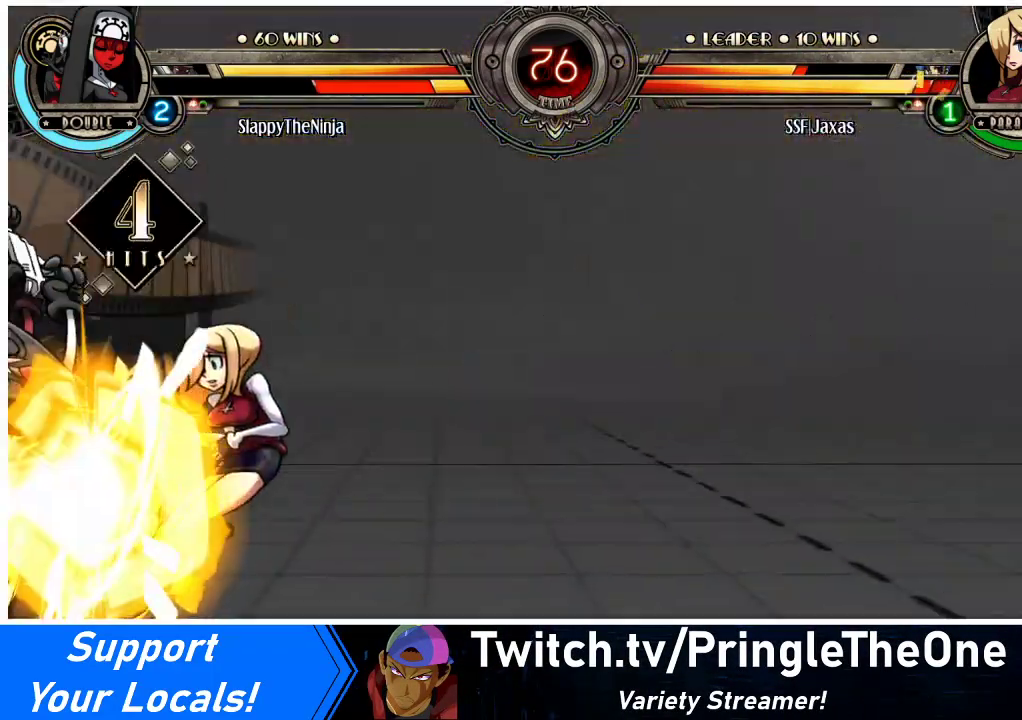
{"buttons": ["DPAD_LEFT"], "events": [[133, "DPAD_RIGHT", "up"], [200, "DPAD_LEFT", "down"], [233, "DPAD_DOWN", "up"], [300, "TRIANGLE", "down"], [333, "SQUARE", "down"], [433, "TRIANGLE", "up"], [467, "SQUARE", "up"]]}
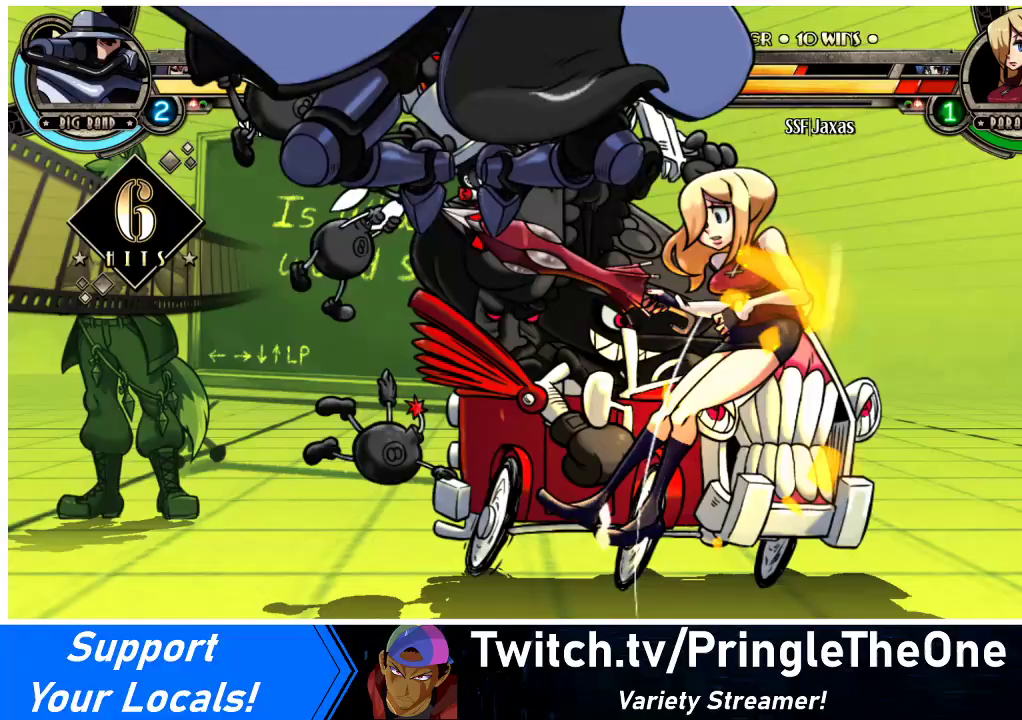
{"buttons": ["SQUARE", "TRIANGLE", "DPAD_UP", "DPAD_LEFT"], "events": [[33, "TRIANGLE", "down"], [100, "SQUARE", "down"], [167, "TRIANGLE", "up"], [200, "DPAD_UP", "down"], [233, "SQUARE", "up"], [267, "TRIANGLE", "down"], [300, "SQUARE", "down"], [433, "SQUARE", "up"], [433, "TRIANGLE", "up"], [467, "SQUARE", "down"], [500, "TRIANGLE", "down"]]}
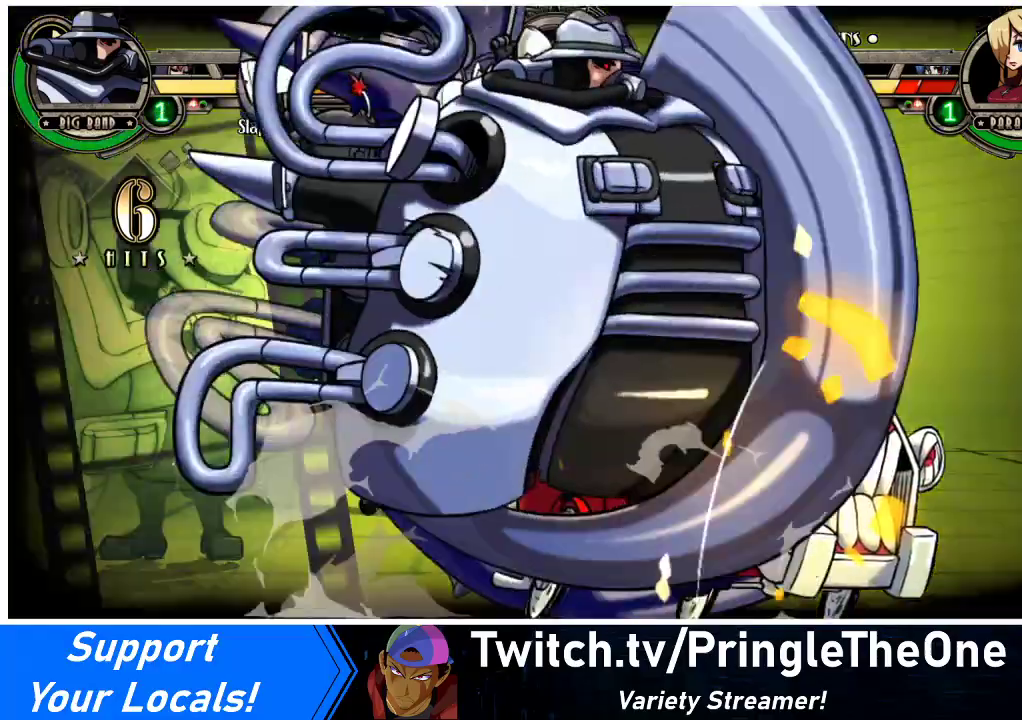
{"buttons": ["SQUARE", "TRIANGLE", "R1", "DPAD_LEFT"], "events": [[33, "DPAD_UP", "up"], [33, "R1", "down"], [67, "CROSS", "down"], [100, "TRIANGLE", "up"], [133, "R1", "up"], [133, "SQUARE", "up"], [200, "CROSS", "up"], [233, "DPAD_LEFT", "up"], [233, "R1", "down"], [233, "SQUARE", "down"], [233, "TRIANGLE", "down"], [300, "DPAD_UP", "down"], [333, "CROSS", "down"], [333, "DPAD_RIGHT", "down"], [333, "R1", "up"], [333, "TRIANGLE", "up"], [367, "SQUARE", "up"], [433, "R1", "down"], [467, "CROSS", "up"], [467, "DPAD_RIGHT", "up"], [467, "DPAD_UP", "up"], [467, "SQUARE", "down"], [467, "TRIANGLE", "down"], [500, "DPAD_LEFT", "down"]]}
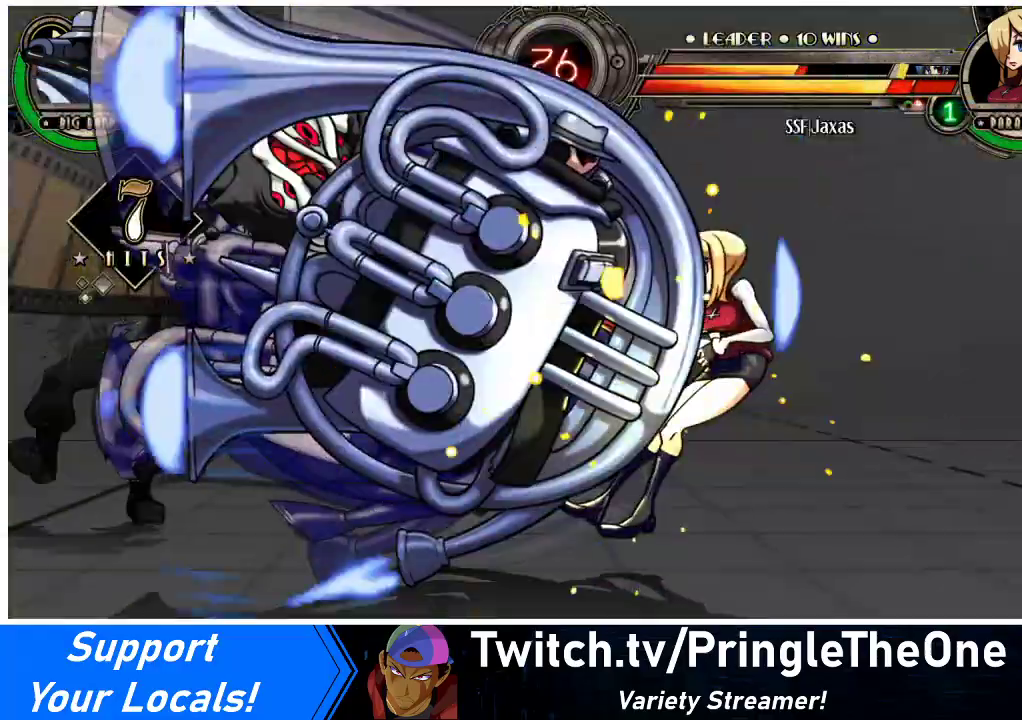
{"buttons": ["SQUARE", "TRIANGLE", "R1"], "events": [[33, "TRIANGLE", "up"], [67, "R1", "up"], [100, "DPAD_LEFT", "up"], [100, "SQUARE", "up"], [133, "R1", "down"], [167, "DPAD_RIGHT", "down"], [167, "TRIANGLE", "down"], [200, "DPAD_UP", "down"], [200, "SQUARE", "down"], [267, "CROSS", "down"], [300, "R1", "up"], [300, "TRIANGLE", "up"], [333, "SQUARE", "up"], [400, "CROSS", "up"], [400, "DPAD_UP", "up"], [467, "R1", "down"], [500, "DPAD_RIGHT", "up"], [500, "SQUARE", "down"], [500, "TRIANGLE", "down"]]}
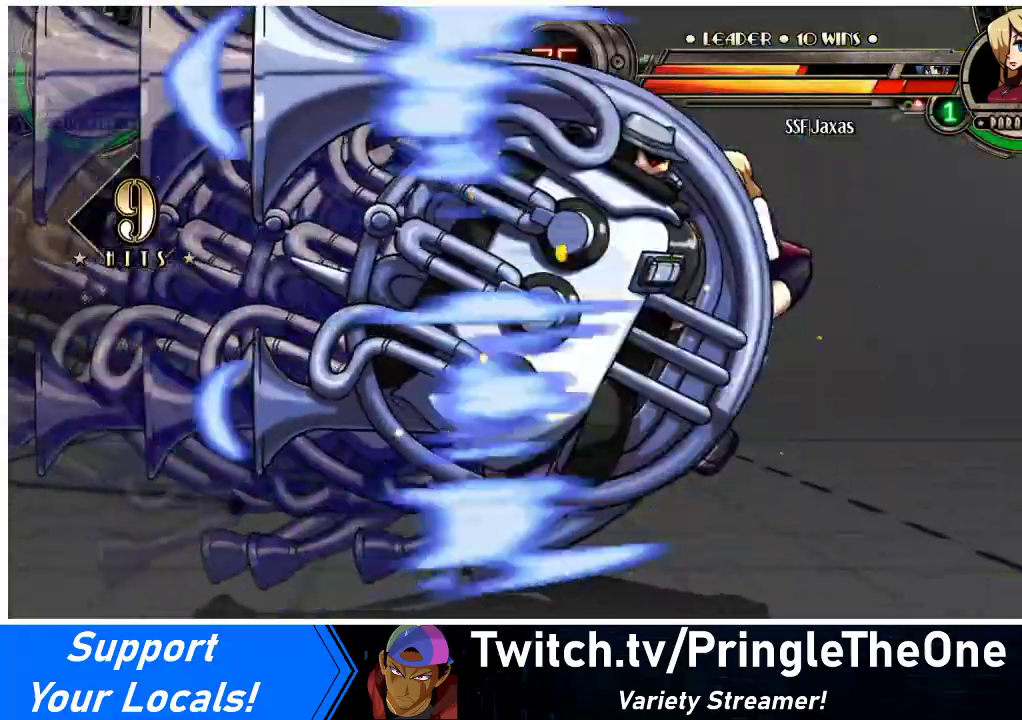
{"buttons": ["SQUARE", "TRIANGLE", "R1", "DPAD_RIGHT"], "events": [[100, "R1", "up"], [133, "TRIANGLE", "up"], [167, "DPAD_RIGHT", "down"], [167, "SQUARE", "up"], [233, "R1", "down"], [267, "SQUARE", "down"], [267, "TRIANGLE", "down"], [367, "R1", "up"], [367, "TRIANGLE", "up"], [400, "SQUARE", "up"], [467, "R1", "down"], [467, "TRIANGLE", "down"], [500, "SQUARE", "down"]]}
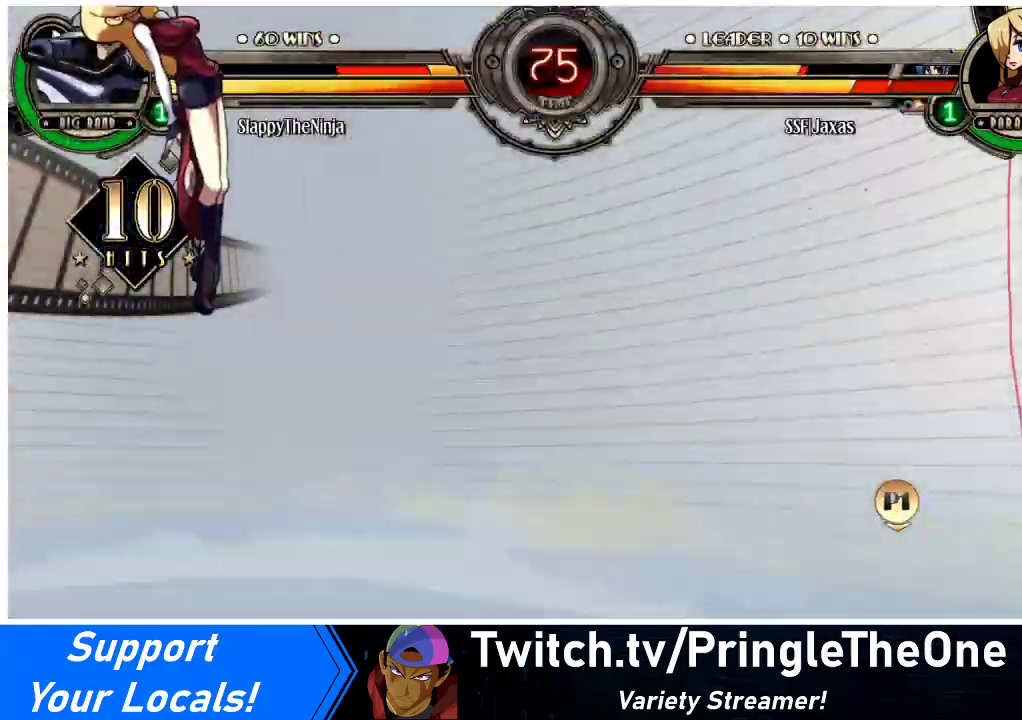
{"buttons": ["SQUARE", "TRIANGLE", "R1", "DPAD_LEFT"], "events": [[33, "CROSS", "down"], [100, "DPAD_RIGHT", "up"], [100, "R1", "up"], [100, "TRIANGLE", "up"], [133, "SQUARE", "up"], [200, "CROSS", "up"], [200, "DPAD_LEFT", "down"], [200, "R1", "down"], [233, "SQUARE", "down"], [233, "TRIANGLE", "down"], [333, "CROSS", "down"], [333, "R1", "up"], [333, "TRIANGLE", "up"], [400, "SQUARE", "up"], [433, "CROSS", "up"], [433, "R1", "down"], [433, "TRIANGLE", "down"], [467, "SQUARE", "down"]]}
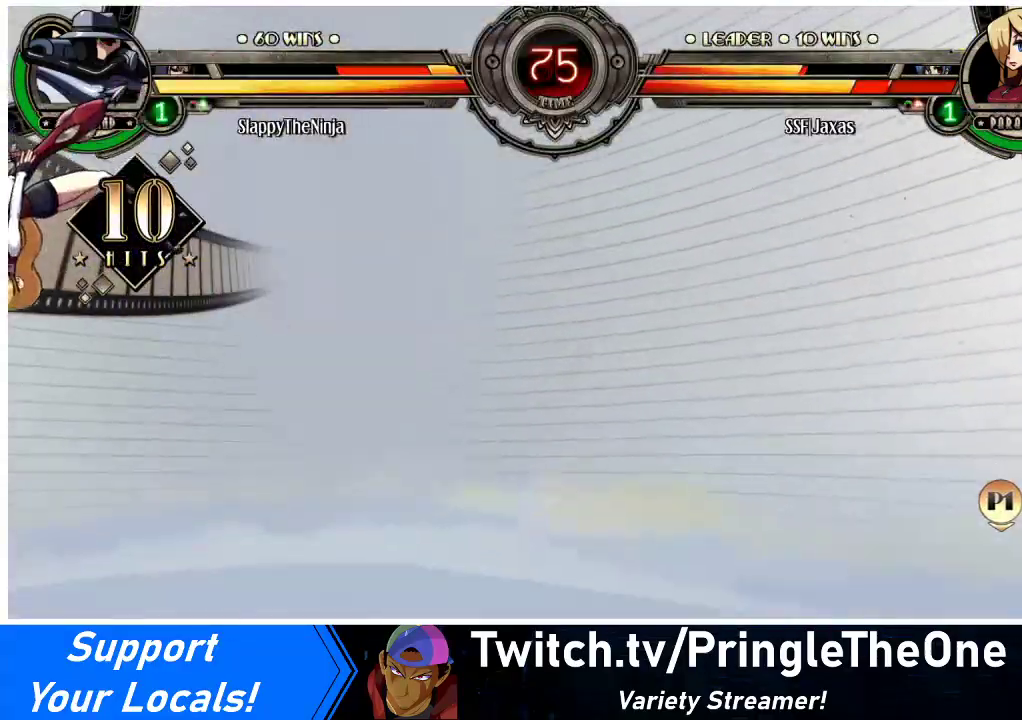
{"buttons": ["DPAD_DOWN", "DPAD_LEFT"], "events": [[67, "CROSS", "down"], [100, "R1", "up"], [133, "TRIANGLE", "up"], [200, "R1", "down"], [200, "TRIANGLE", "down"], [233, "CROSS", "up"], [333, "CROSS", "down"], [333, "R1", "up"], [333, "TRIANGLE", "up"], [367, "SQUARE", "up"], [400, "CROSS", "up"], [500, "DPAD_DOWN", "down"]]}
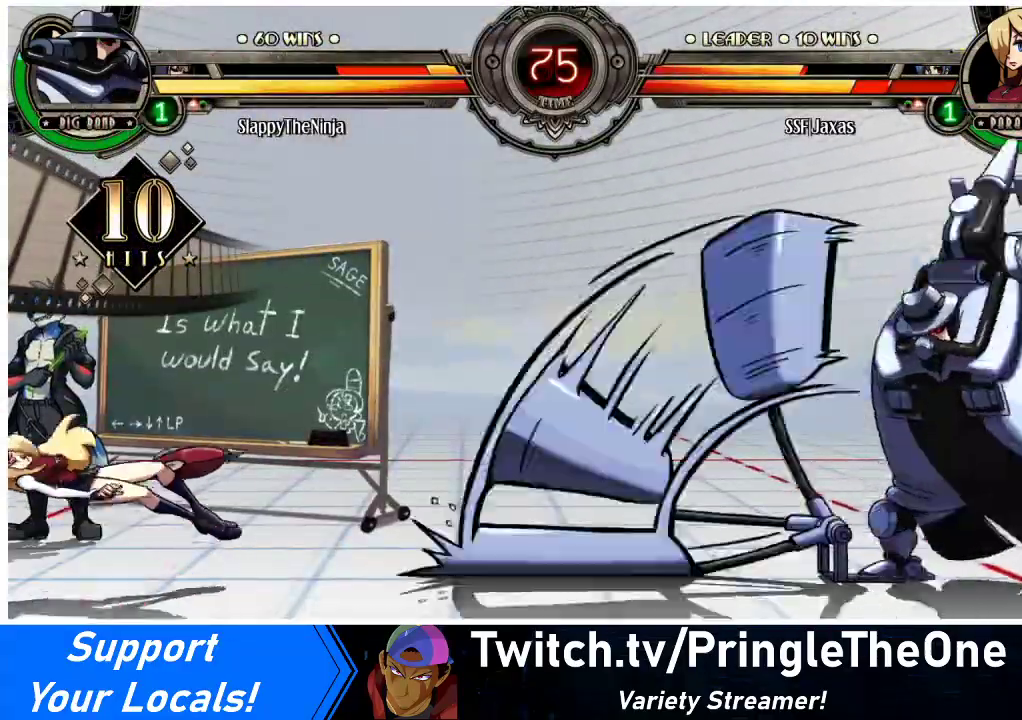
{"buttons": ["DPAD_LEFT"], "events": [[200, "DPAD_DOWN", "up"]]}
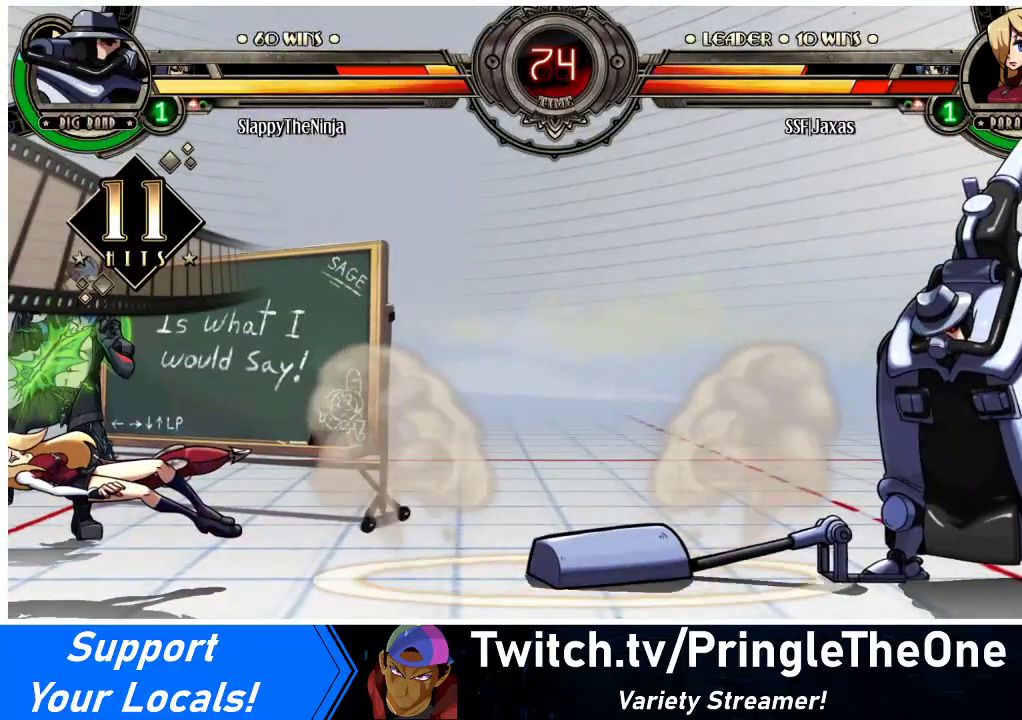
{"buttons": ["DPAD_LEFT"], "events": [[267, "SQUARE", "down"], [400, "SQUARE", "up"]]}
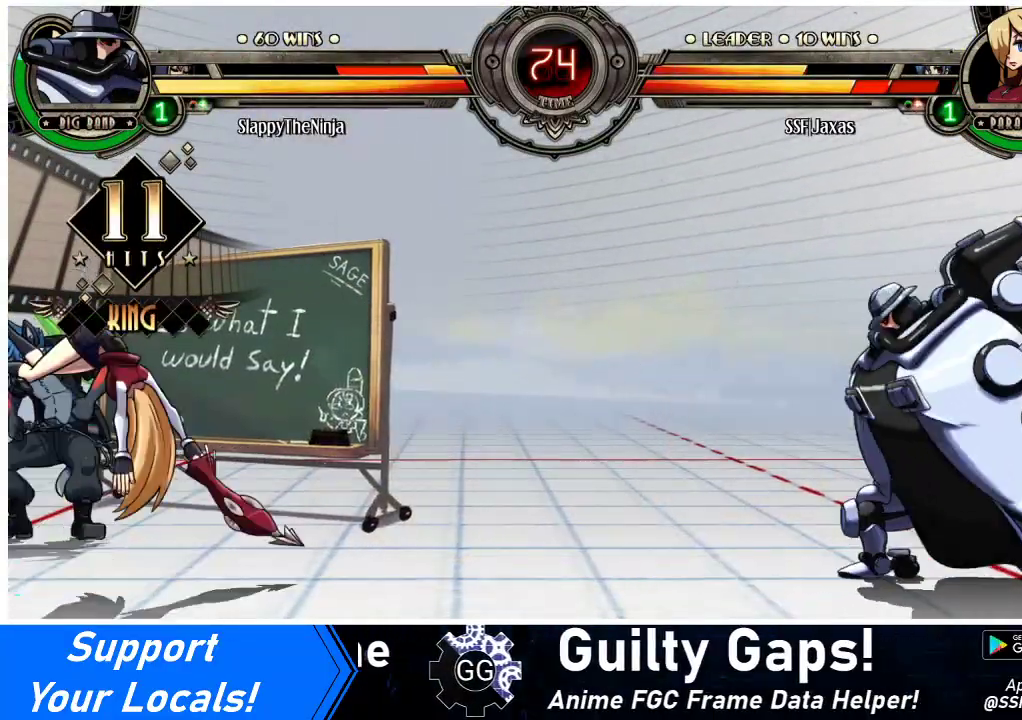
{"buttons": ["DPAD_UP", "DPAD_LEFT"], "events": [[433, "DPAD_UP", "down"]]}
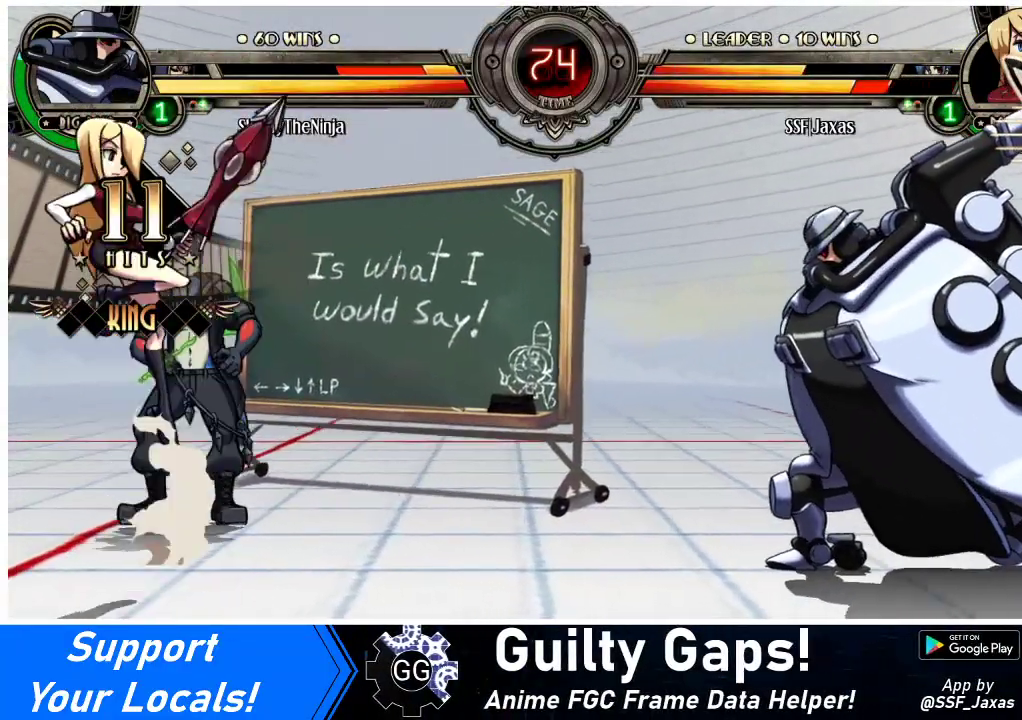
{"buttons": ["DPAD_LEFT"], "events": [[133, "DPAD_UP", "up"]]}
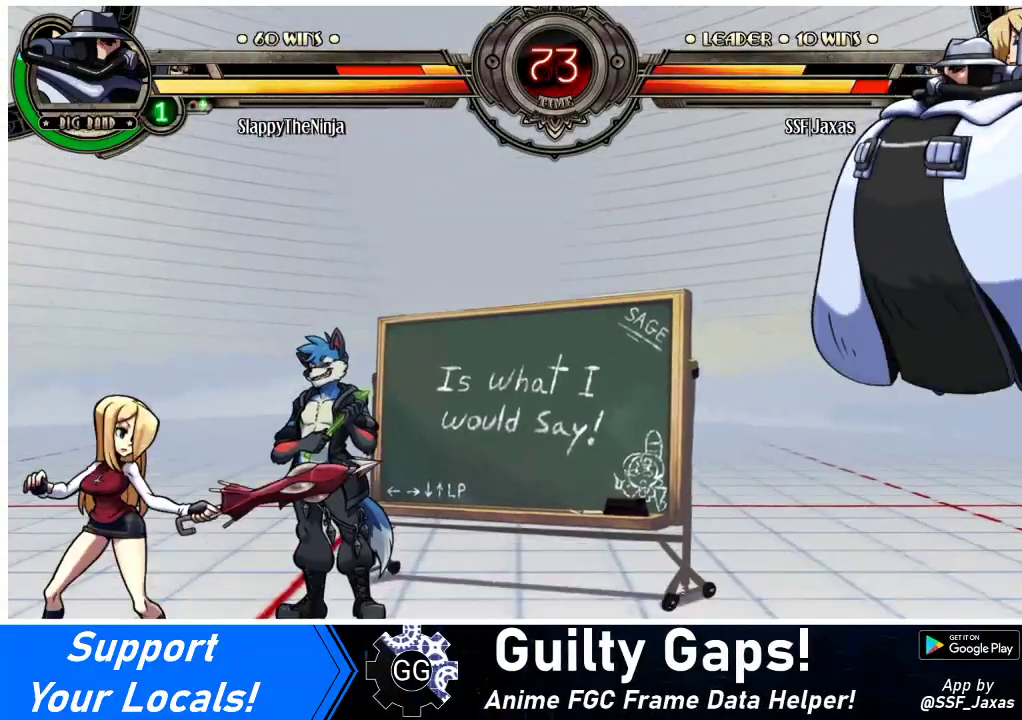
{"buttons": ["DPAD_RIGHT"], "events": [[100, "DPAD_LEFT", "up"], [133, "DPAD_RIGHT", "down"], [200, "DPAD_RIGHT", "up"], [267, "DPAD_RIGHT", "down"]]}